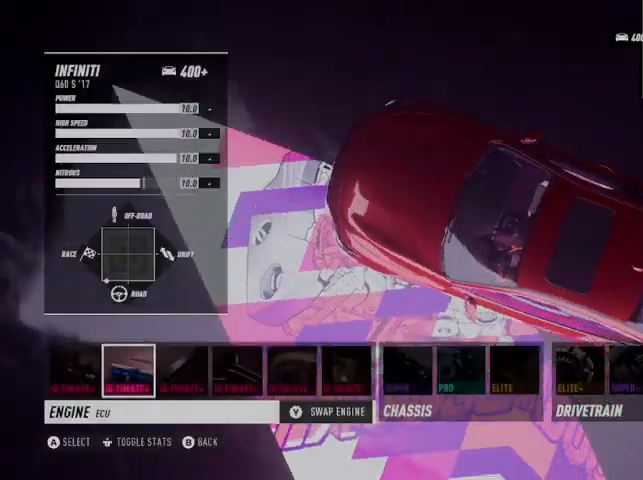
Gameplay with a controller (Xbox layout); each line is a JSON object with the inputs held at the frame after it. "events" lists button and stick changes between this image and that frame as [ms after this image, input, new state], when the widget could be followed in between.
{"buttons": ["DPAD_RIGHT"], "left_stick": "center", "right_stick": "center", "events": [[84, "DPAD_RIGHT", "up"], [167, "DPAD_RIGHT", "down"], [251, "DPAD_RIGHT", "up"], [334, "DPAD_RIGHT", "down"], [418, "DPAD_RIGHT", "up"], [501, "DPAD_RIGHT", "down"]]}
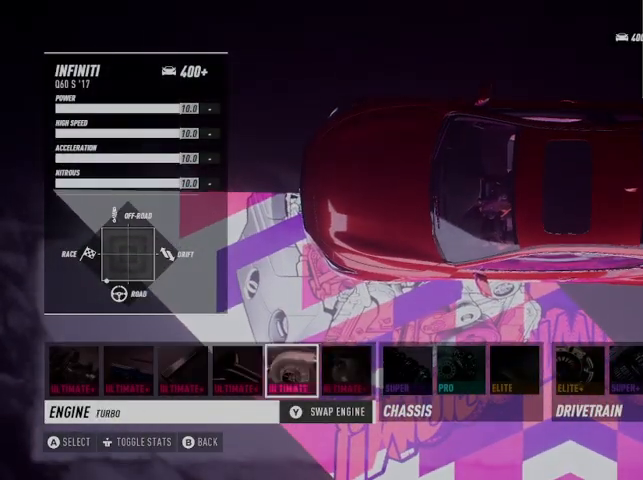
{"buttons": [], "left_stick": "center", "right_stick": "center", "events": [[83, "DPAD_RIGHT", "up"], [167, "DPAD_RIGHT", "down"], [292, "DPAD_RIGHT", "up"], [334, "DPAD_RIGHT", "down"], [459, "DPAD_RIGHT", "up"]]}
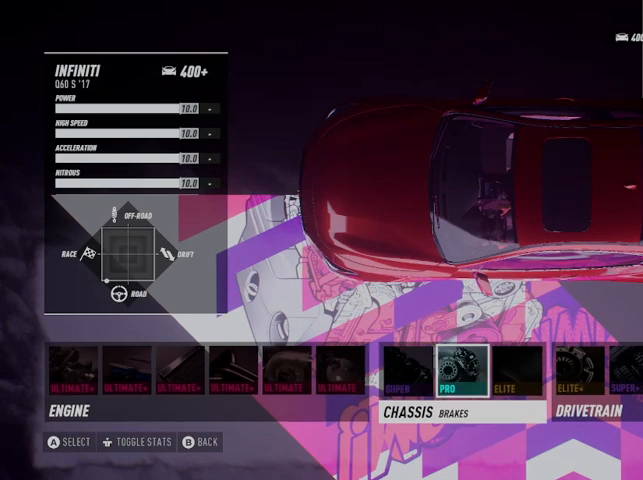
{"buttons": [], "left_stick": "center", "right_stick": "center", "events": [[41, "DPAD_RIGHT", "down"], [166, "DPAD_RIGHT", "up"], [250, "DPAD_RIGHT", "down"], [333, "DPAD_RIGHT", "up"], [417, "DPAD_RIGHT", "down"], [500, "DPAD_RIGHT", "up"]]}
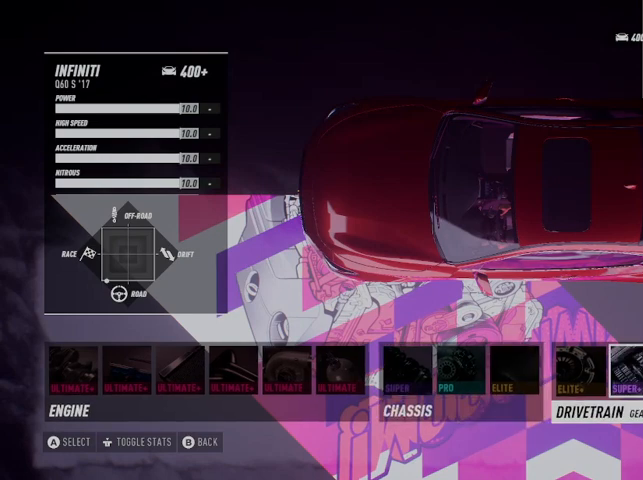
{"buttons": [], "left_stick": "center", "right_stick": "center", "events": [[167, "A", "down"], [292, "A", "up"], [334, "DPAD_RIGHT", "down"], [459, "DPAD_RIGHT", "up"]]}
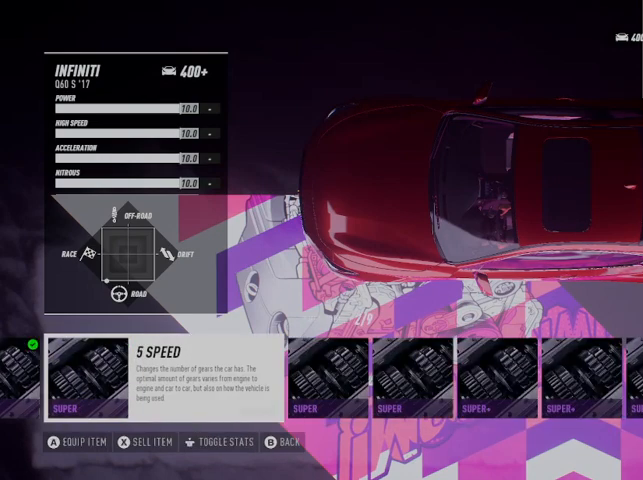
{"buttons": [], "left_stick": "center", "right_stick": "center", "events": [[42, "DPAD_RIGHT", "down"], [167, "DPAD_RIGHT", "up"], [209, "DPAD_RIGHT", "down"], [334, "DPAD_RIGHT", "up"], [418, "DPAD_RIGHT", "down"], [501, "DPAD_RIGHT", "up"]]}
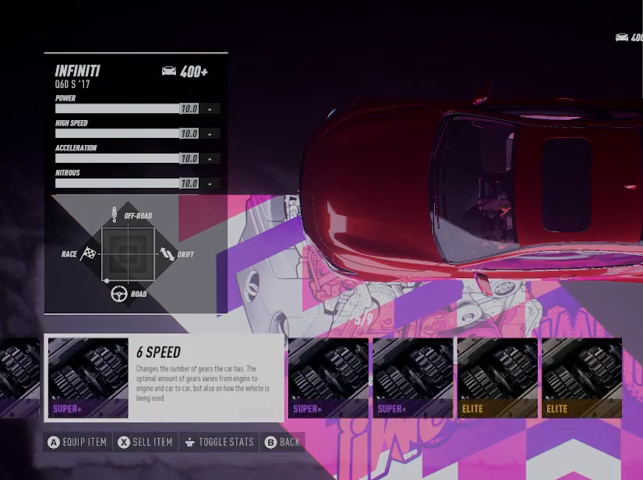
{"buttons": ["DPAD_RIGHT"], "left_stick": "center", "right_stick": "center", "events": [[83, "DPAD_RIGHT", "down"], [167, "DPAD_RIGHT", "up"], [250, "DPAD_RIGHT", "down"], [375, "DPAD_RIGHT", "up"], [417, "DPAD_RIGHT", "down"]]}
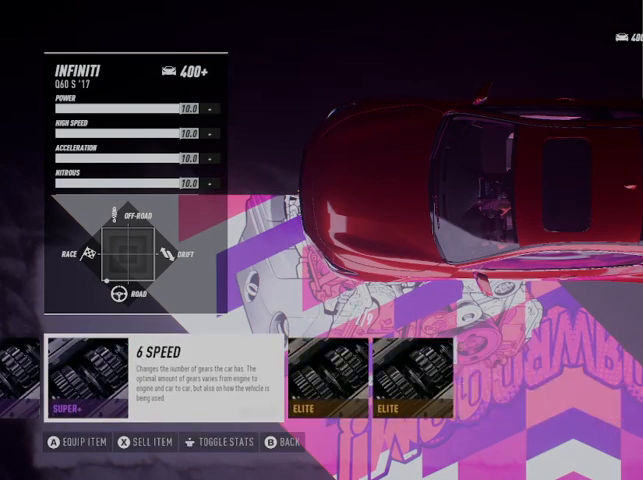
{"buttons": ["A"], "left_stick": "center", "right_stick": "center", "events": [[83, "DPAD_RIGHT", "up"], [333, "A", "down"]]}
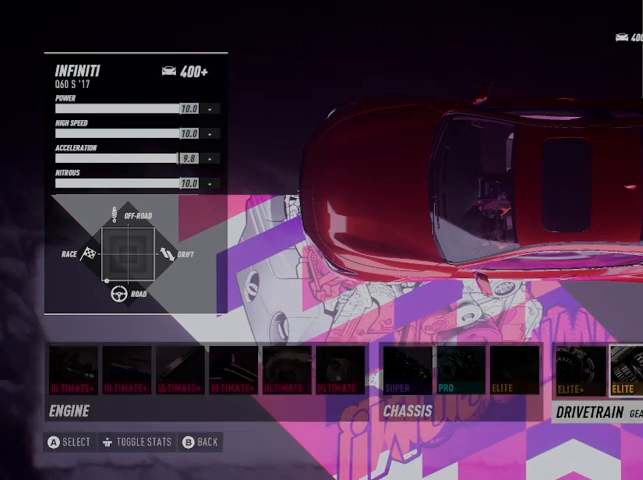
{"buttons": [], "left_stick": "center", "right_stick": "center", "events": [[167, "A", "up"]]}
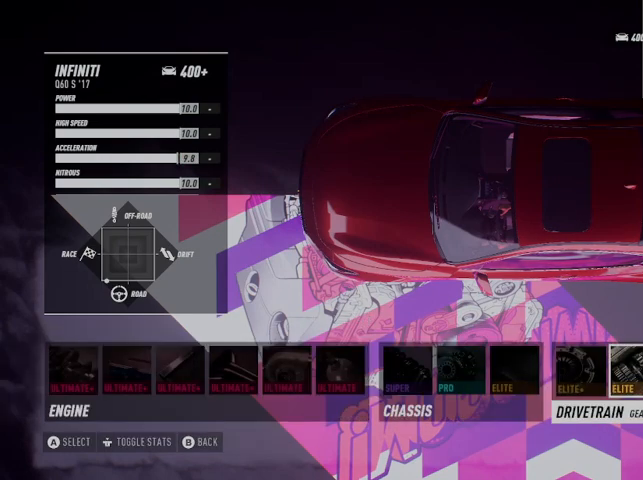
{"buttons": ["B"], "left_stick": "center", "right_stick": "center", "events": [[251, "B", "down"], [376, "B", "up"], [501, "B", "down"]]}
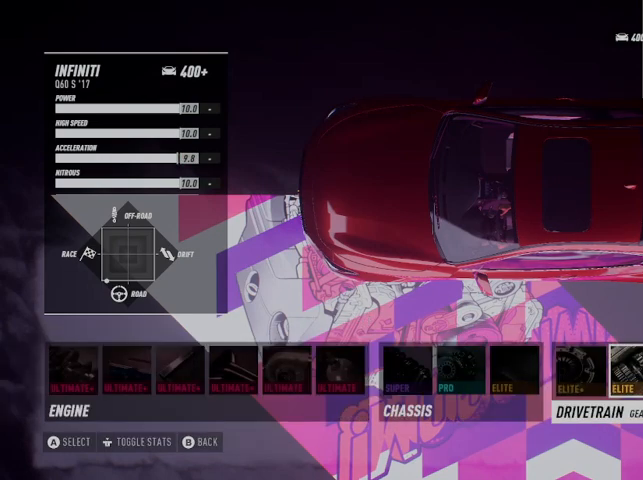
{"buttons": [], "left_stick": "center", "right_stick": "center", "events": [[167, "B", "up"], [250, "B", "down"], [375, "B", "up"]]}
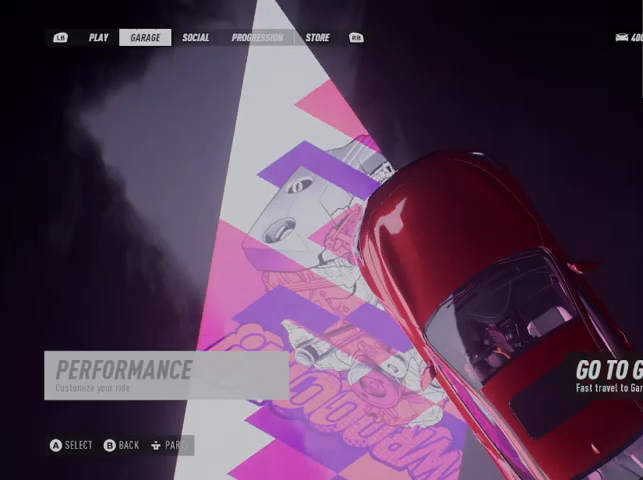
{"buttons": ["DPAD_RIGHT"], "left_stick": "center", "right_stick": "center", "events": [[83, "B", "down"], [166, "B", "up"], [417, "DPAD_RIGHT", "down"]]}
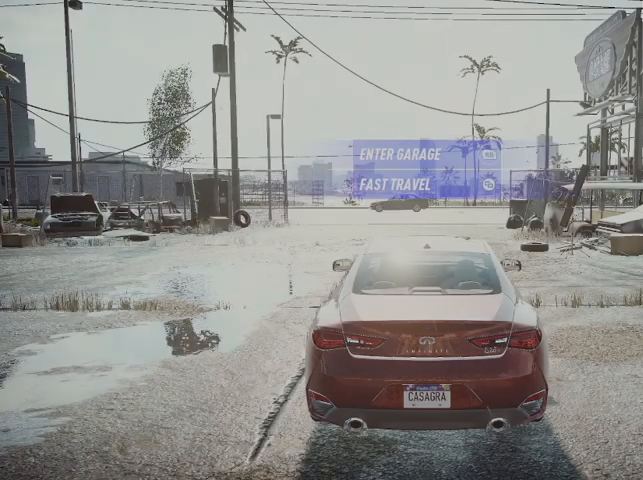
{"buttons": [], "left_stick": "center", "right_stick": "center", "events": [[42, "DPAD_RIGHT", "up"], [417, "DPAD_RIGHT", "down"], [500, "DPAD_RIGHT", "up"]]}
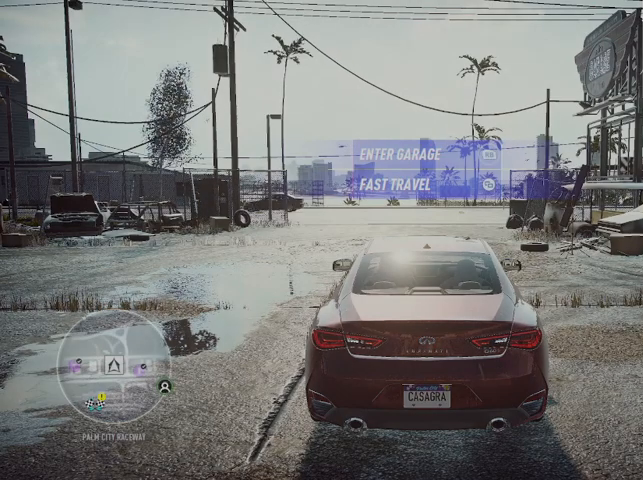
{"buttons": [], "left_stick": "center", "right_stick": "center", "events": [[376, "DPAD_DOWN", "down"], [501, "DPAD_DOWN", "up"]]}
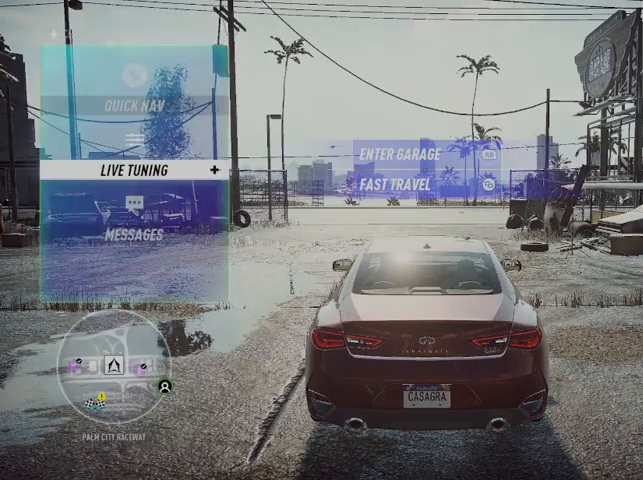
{"buttons": [], "left_stick": "center", "right_stick": "center", "events": [[125, "DPAD_RIGHT", "down"], [292, "DPAD_RIGHT", "up"]]}
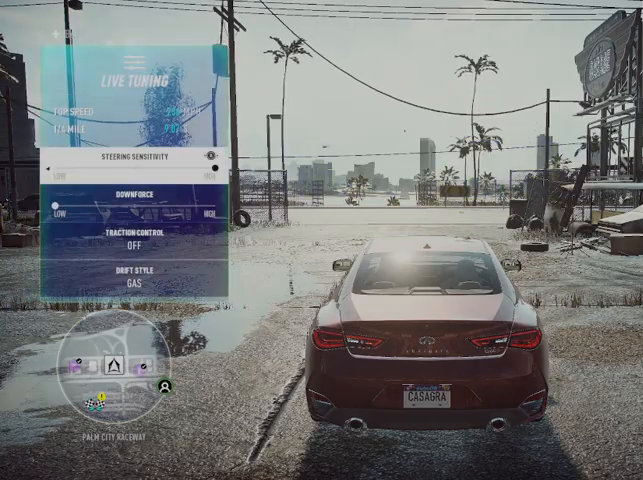
{"buttons": [], "left_stick": "center", "right_stick": "center", "events": []}
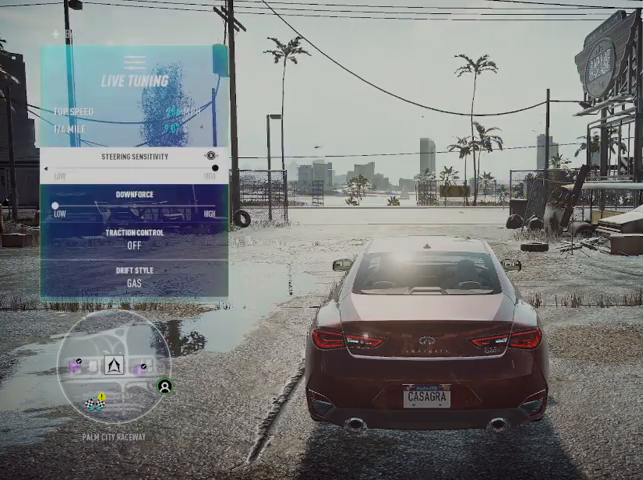
{"buttons": [], "left_stick": "center", "right_stick": "center", "events": []}
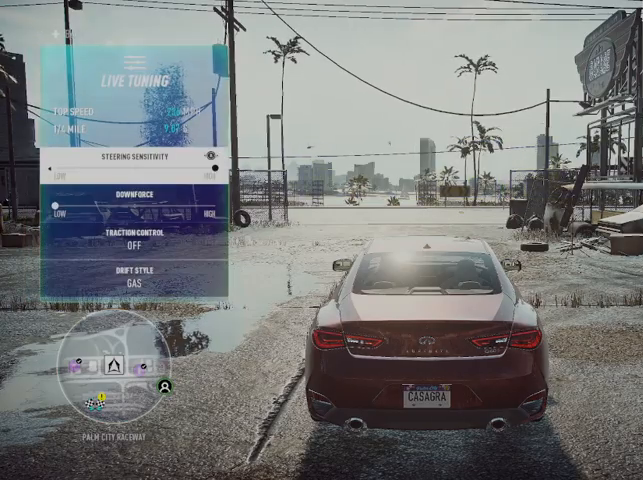
{"buttons": [], "left_stick": "center", "right_stick": "center", "events": []}
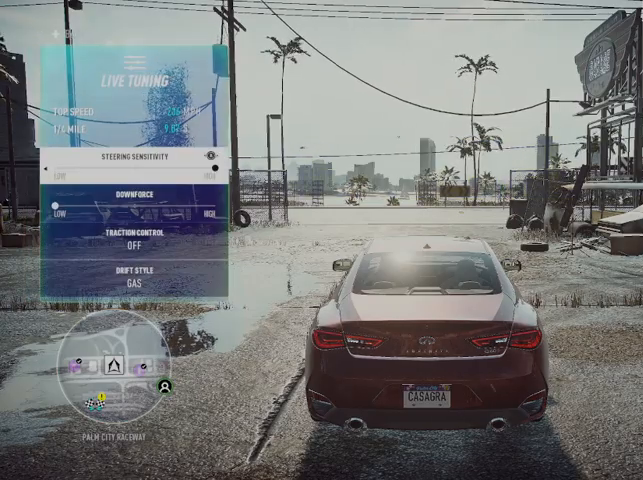
{"buttons": [], "left_stick": "left", "right_stick": "center", "events": [[292, "left_stick", "left"]]}
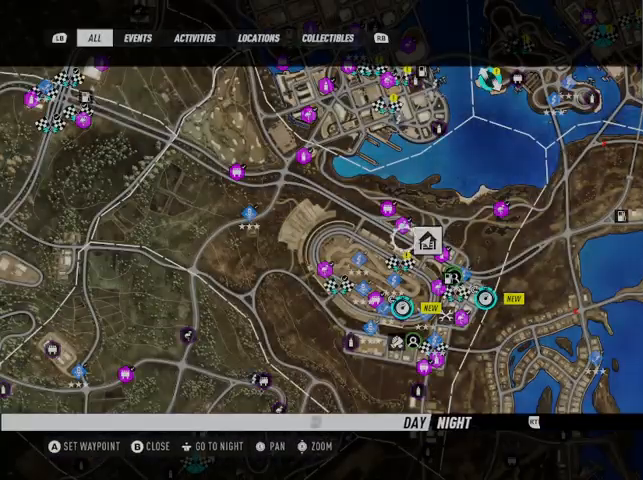
{"buttons": [], "left_stick": "left", "right_stick": "center", "events": []}
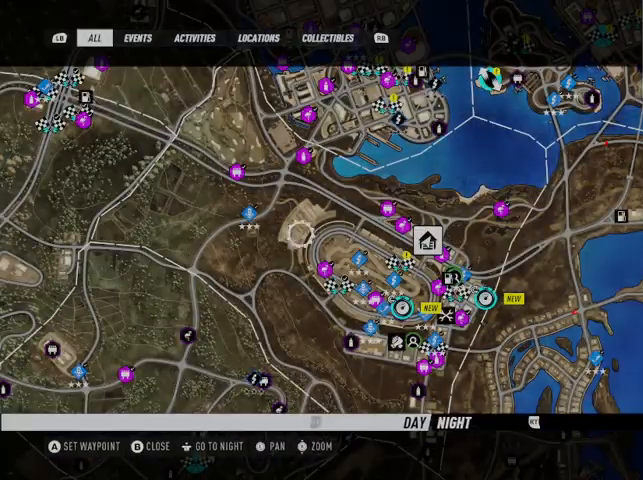
{"buttons": [], "left_stick": "left", "right_stick": "center", "events": [[42, "right_stick", "down"], [292, "right_stick", "center"]]}
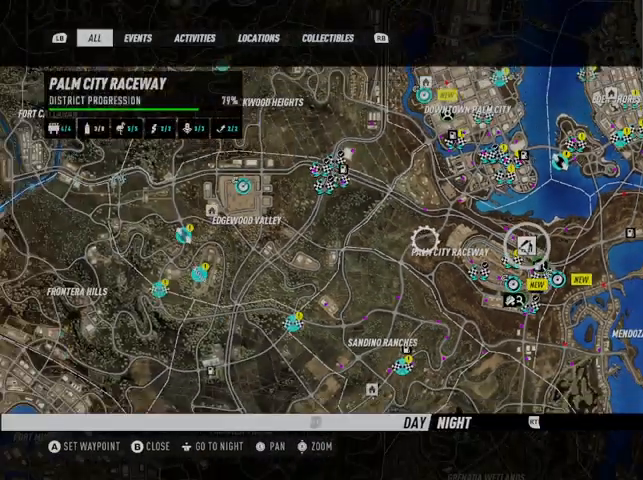
{"buttons": [], "left_stick": "left", "right_stick": "center", "events": []}
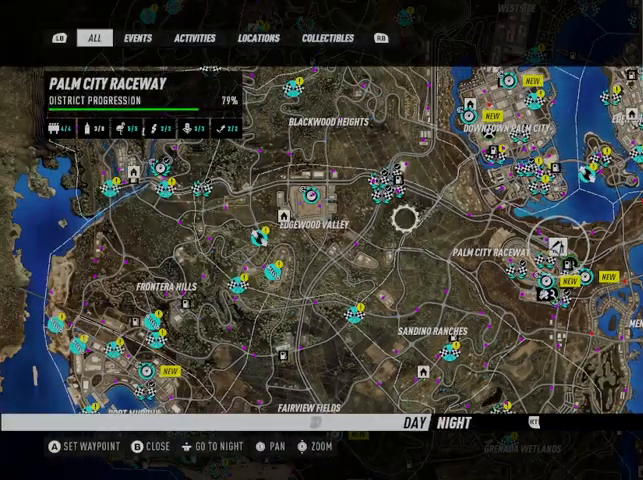
{"buttons": [], "left_stick": "down-left", "right_stick": "center", "events": [[417, "left_stick", "down-left"]]}
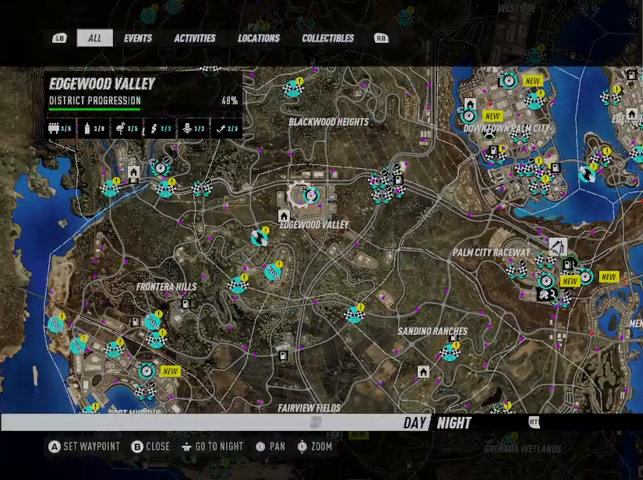
{"buttons": [], "left_stick": "center", "right_stick": "center", "events": [[83, "left_stick", "center"], [292, "Y", "down"], [417, "Y", "up"]]}
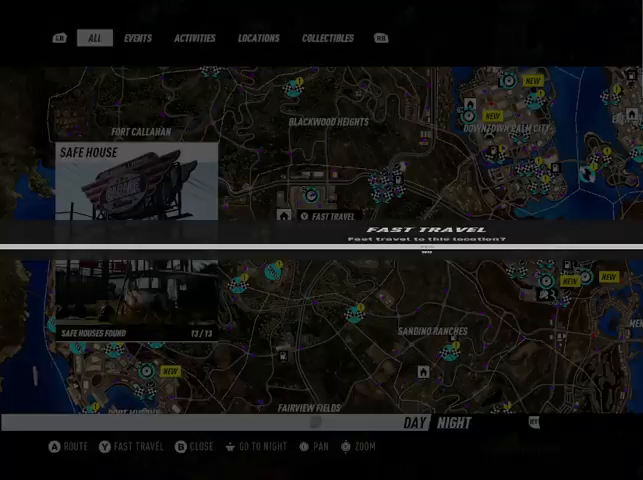
{"buttons": ["A"], "left_stick": "center", "right_stick": "center", "events": [[84, "A", "down"]]}
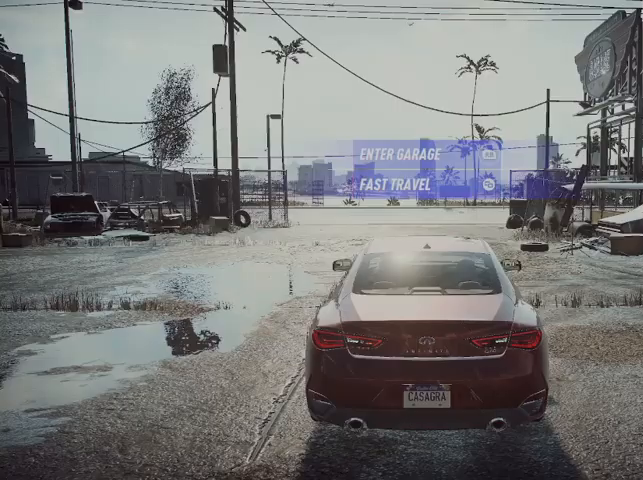
{"buttons": [], "left_stick": "center", "right_stick": "center", "events": [[41, "A", "up"]]}